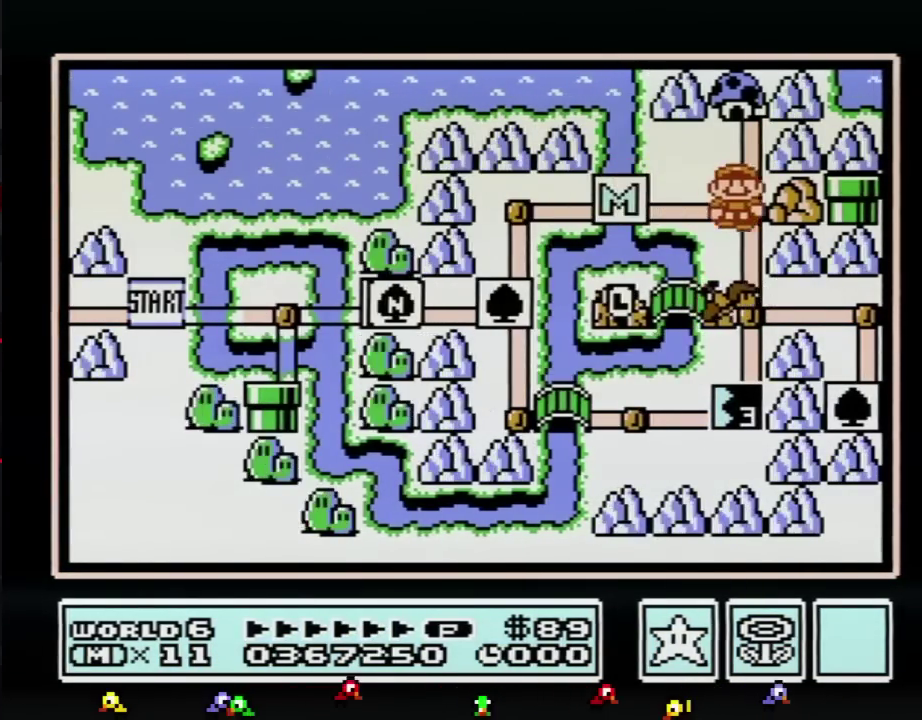
Gameplay with a controller (Nintendo layout); each line is a JSON object with the inputs held at the frame after it. "events" lists button and stick changes between this image and that frame as [ms after this image, input, new state], when the widget could be followed in between. Not read: L3 R3.
{"buttons": ["DPAD_DOWN"], "events": [[117, "DPAD_DOWN", "down"]]}
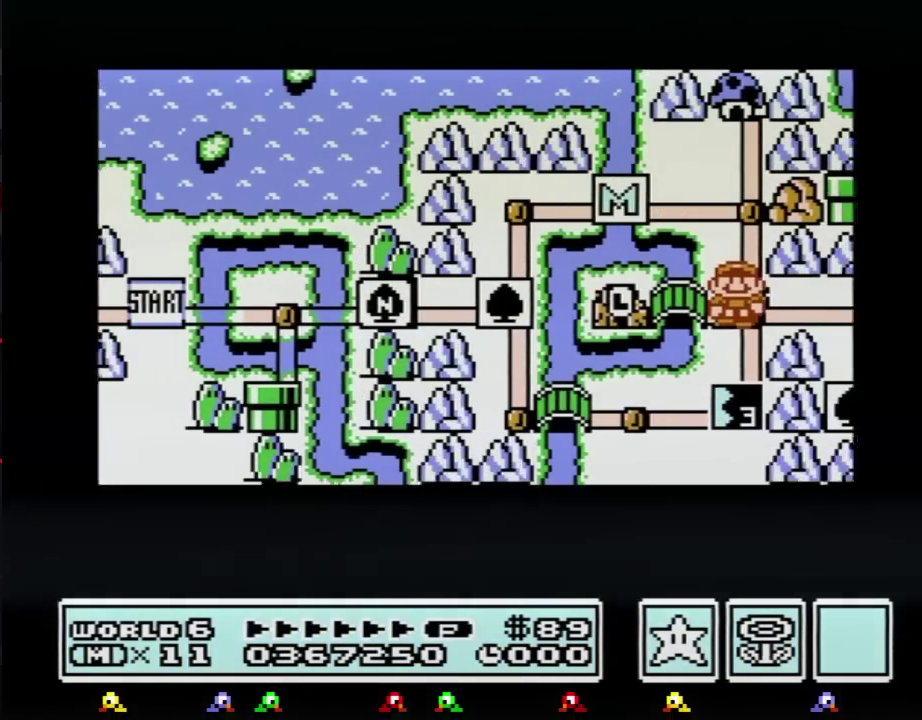
{"buttons": ["DPAD_DOWN"], "events": []}
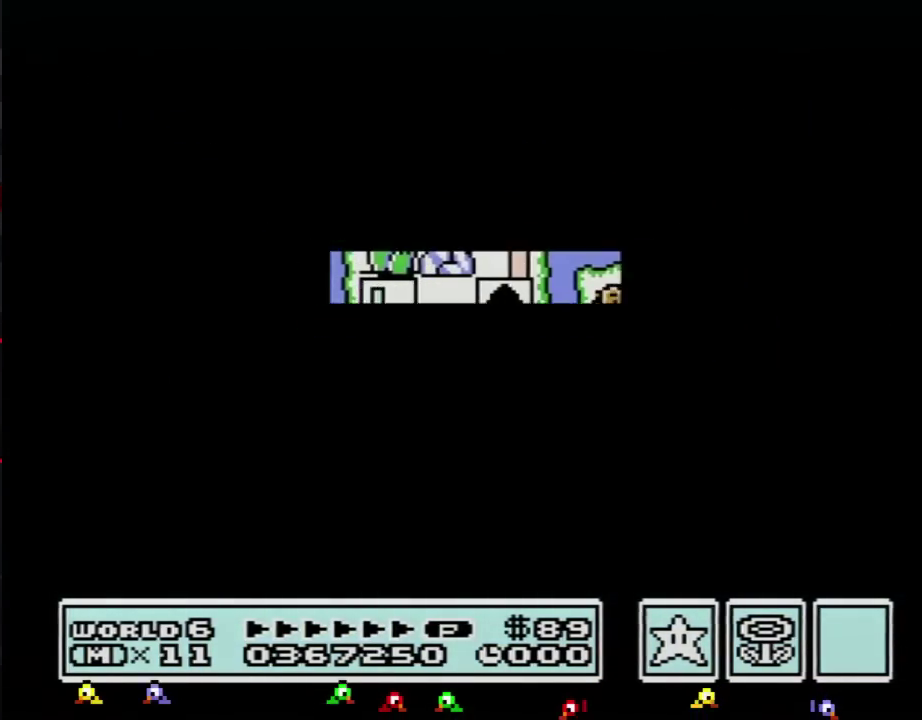
{"buttons": ["B", "DPAD_RIGHT"], "events": [[301, "DPAD_DOWN", "up"], [367, "B", "down"], [367, "DPAD_RIGHT", "down"]]}
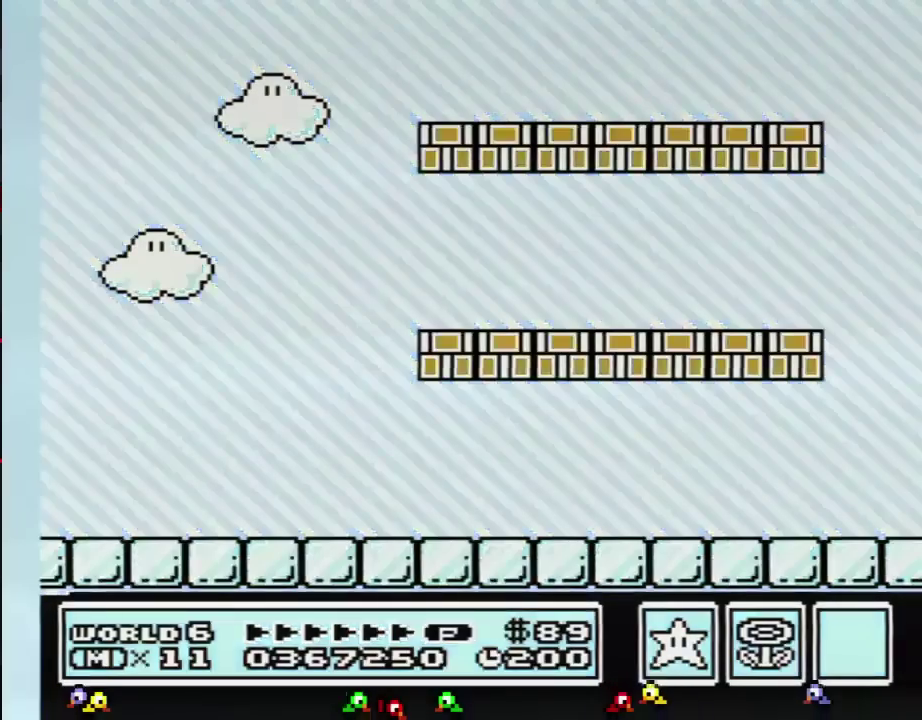
{"buttons": ["B", "DPAD_RIGHT"], "events": [[150, "B", "up"], [200, "B", "down"]]}
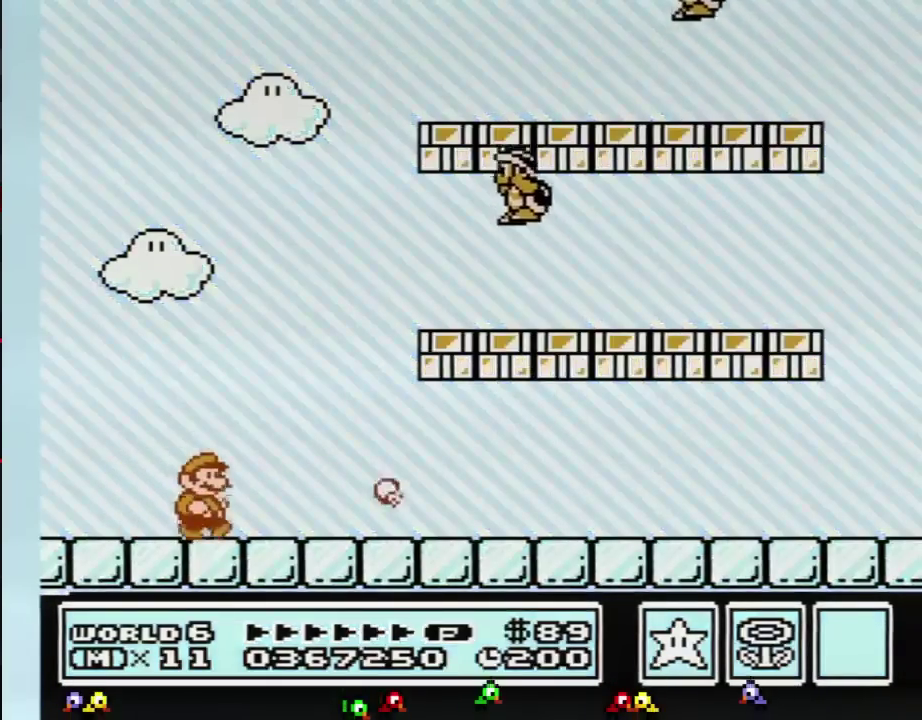
{"buttons": ["A"], "events": [[167, "A", "down"], [167, "DPAD_RIGHT", "up"], [451, "B", "up"]]}
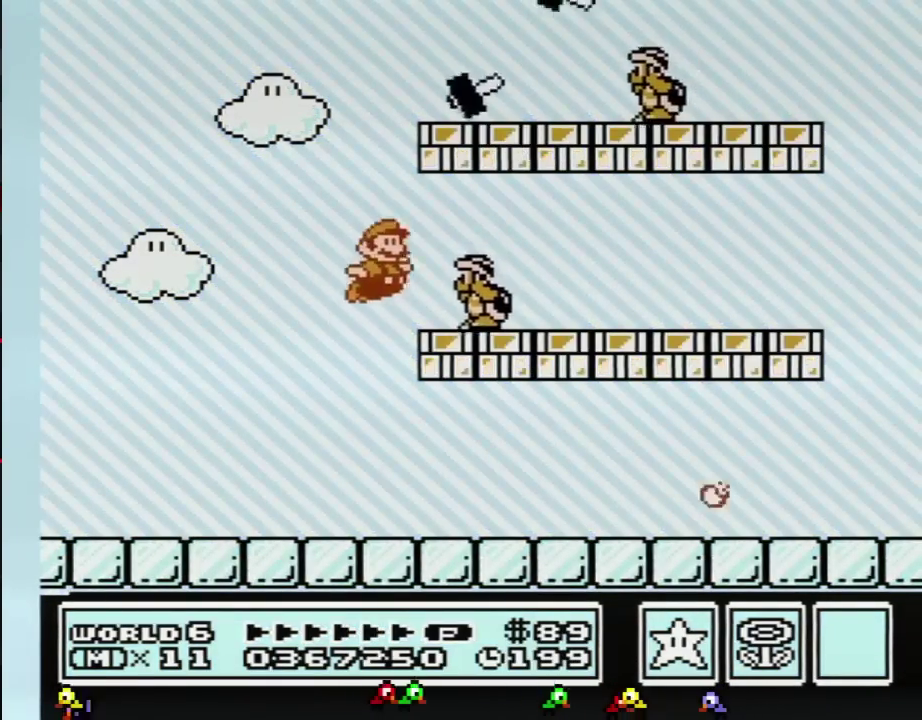
{"buttons": ["B", "DPAD_RIGHT"], "events": [[50, "B", "down"], [83, "A", "up"], [117, "DPAD_RIGHT", "down"]]}
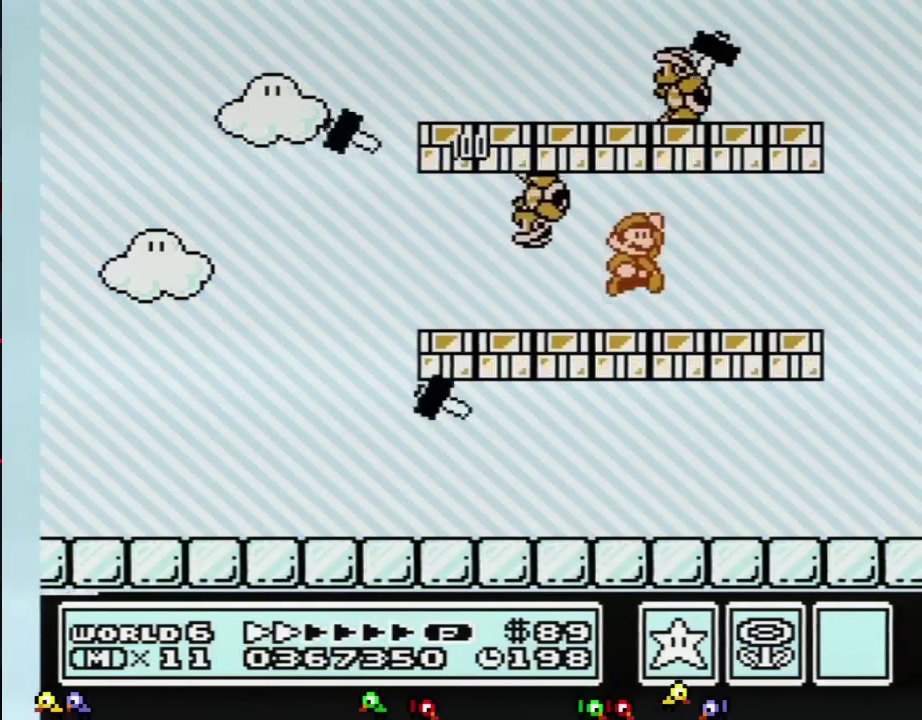
{"buttons": ["B", "DPAD_LEFT"], "events": [[50, "A", "down"], [84, "DPAD_RIGHT", "up"], [134, "A", "up"], [234, "DPAD_LEFT", "down"]]}
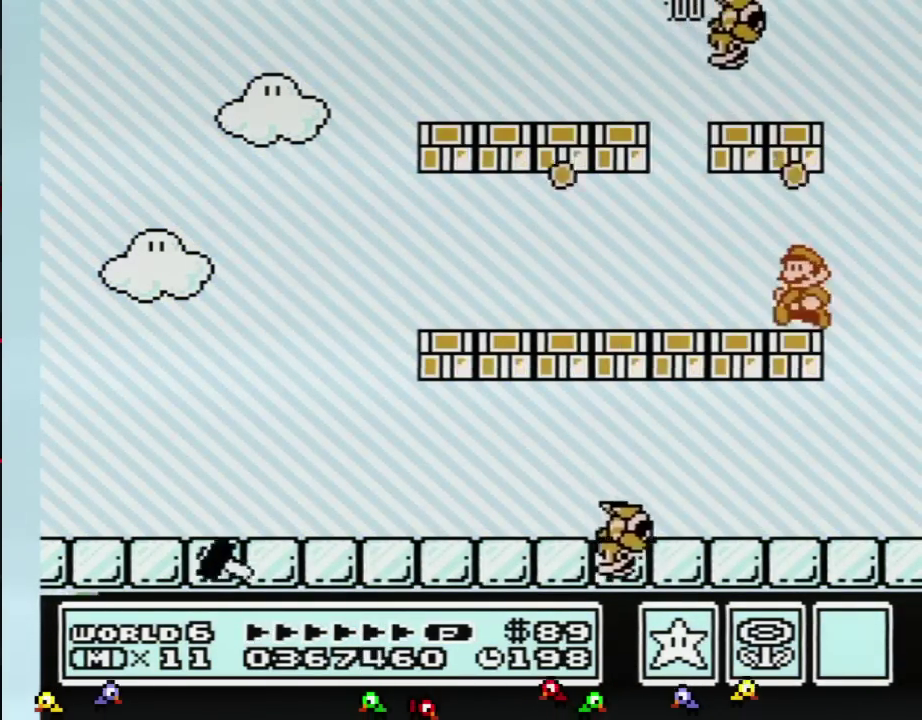
{"buttons": ["B"], "events": [[117, "DPAD_LEFT", "up"]]}
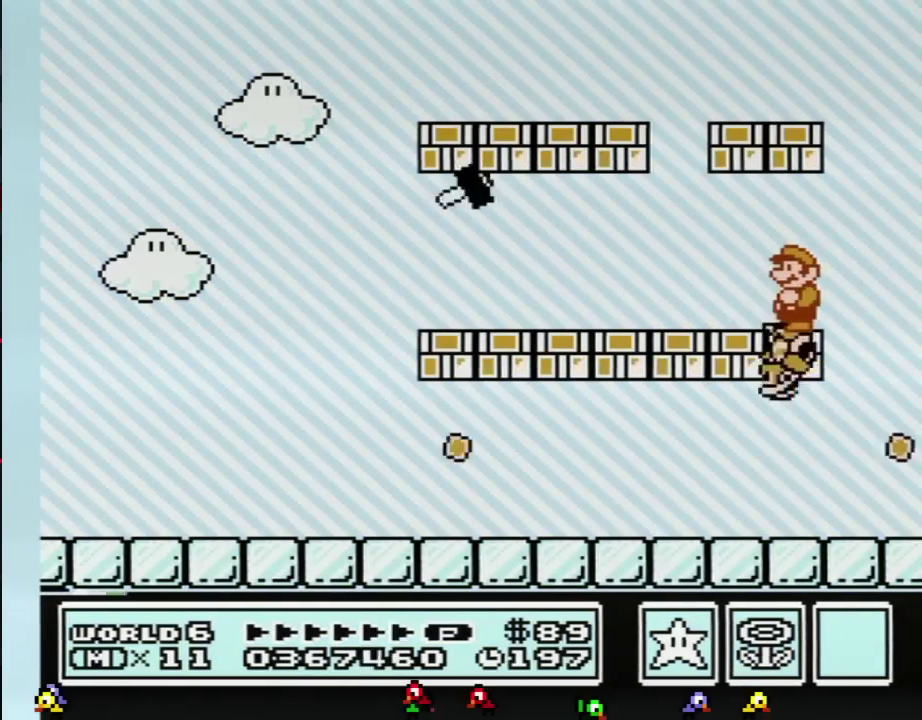
{"buttons": ["B", "DPAD_LEFT"], "events": [[17, "DPAD_LEFT", "down"]]}
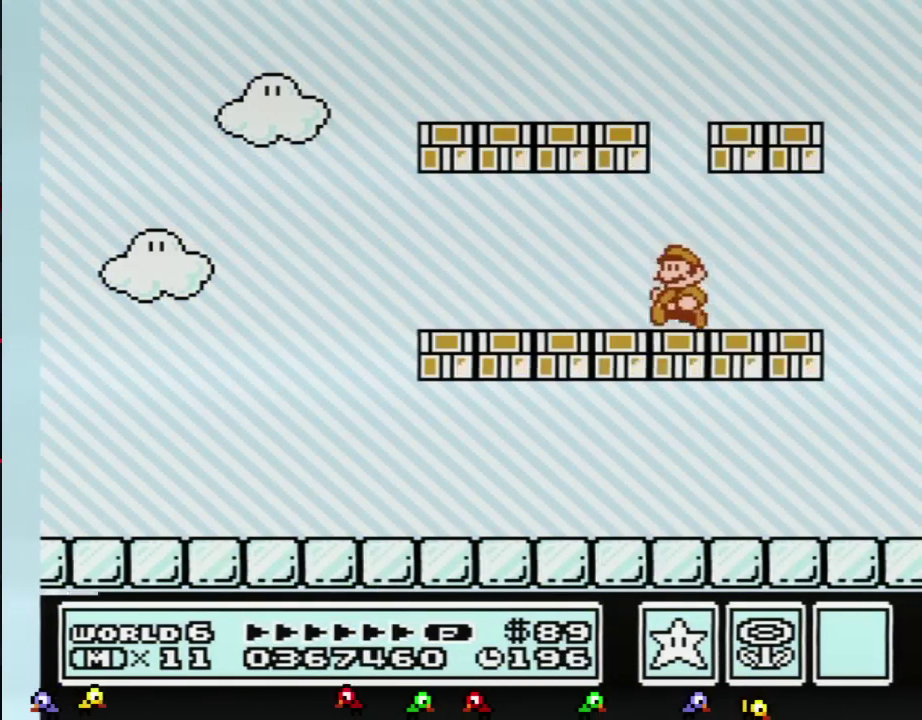
{"buttons": ["B", "DPAD_LEFT"], "events": []}
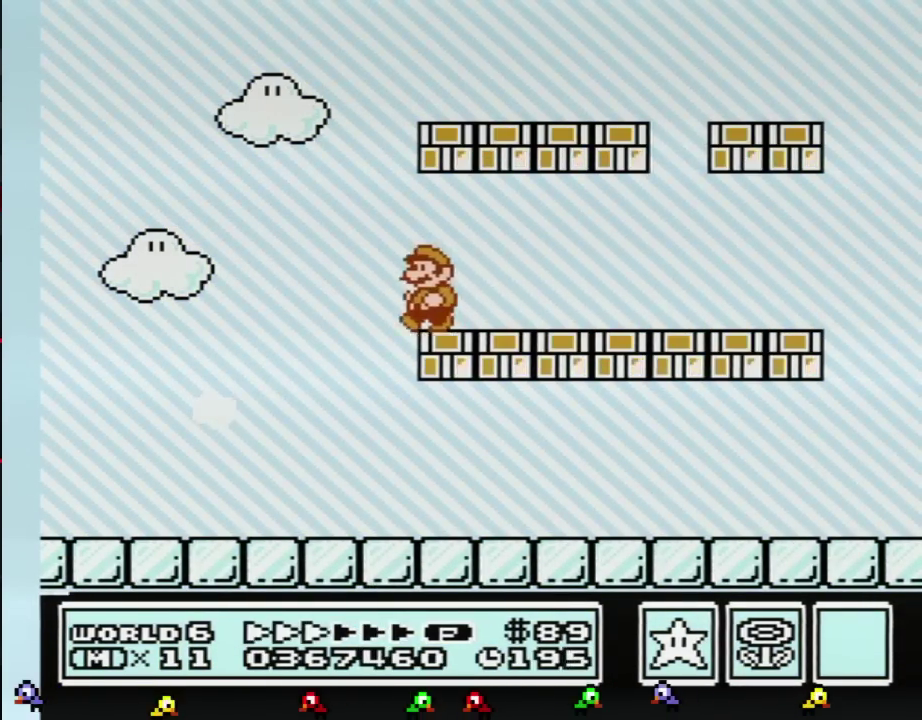
{"buttons": ["B", "DPAD_LEFT"], "events": [[267, "B", "up"], [334, "B", "down"], [417, "B", "up"], [484, "B", "down"]]}
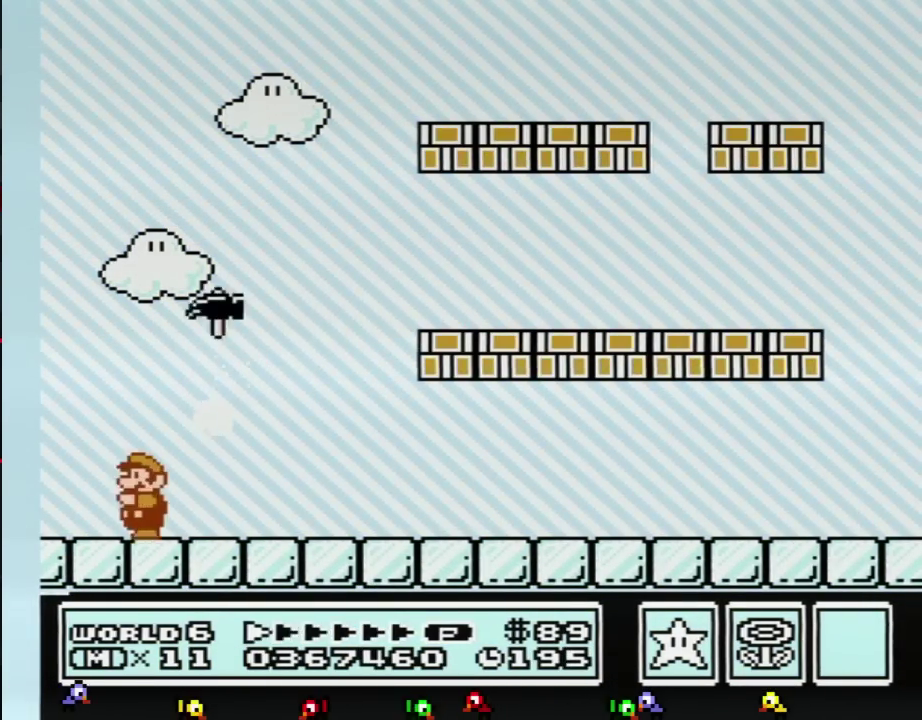
{"buttons": ["A"], "events": [[17, "DPAD_LEFT", "up"], [50, "B", "up"], [267, "B", "down"], [334, "B", "up"], [484, "A", "down"]]}
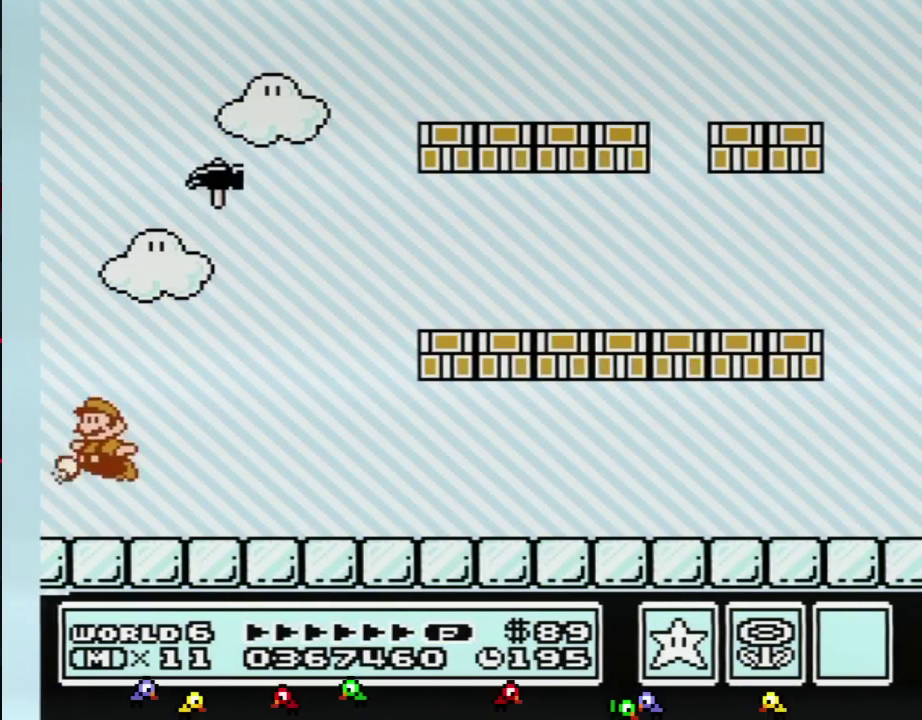
{"buttons": ["A"], "events": [[50, "B", "down"], [100, "B", "up"], [134, "B", "down"], [167, "B", "up"], [267, "B", "down"], [367, "B", "up"], [384, "B", "down"], [417, "B", "up"], [451, "B", "down"], [484, "B", "up"]]}
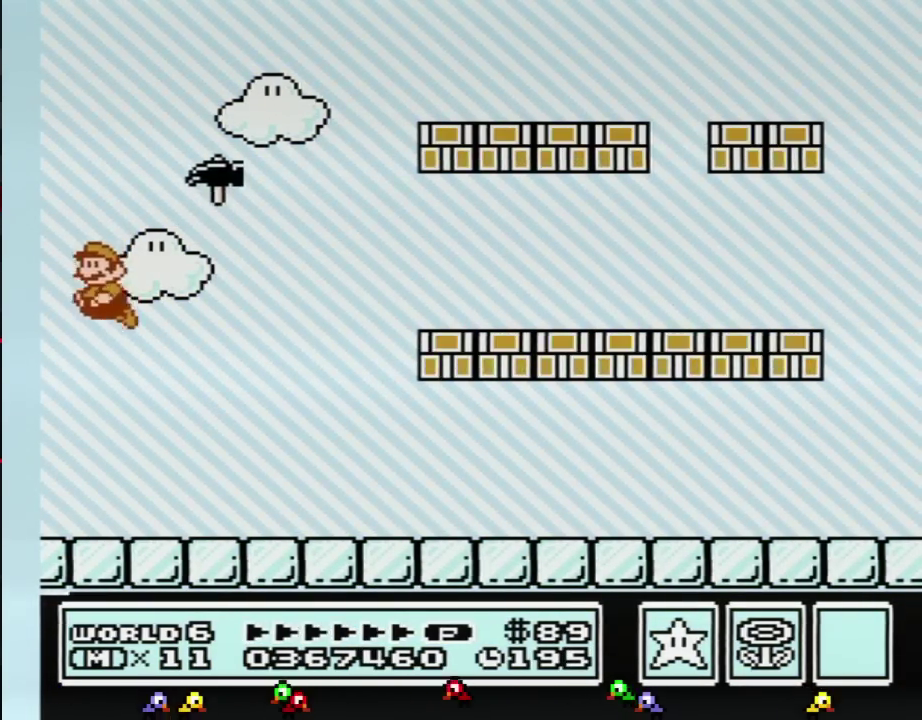
{"buttons": ["A", "B", "DPAD_RIGHT"], "events": [[17, "B", "down"], [67, "B", "up"], [133, "B", "down"], [200, "B", "up"], [267, "B", "down"], [300, "DPAD_RIGHT", "down"], [350, "A", "up"], [350, "B", "up"], [450, "A", "down"], [450, "B", "down"]]}
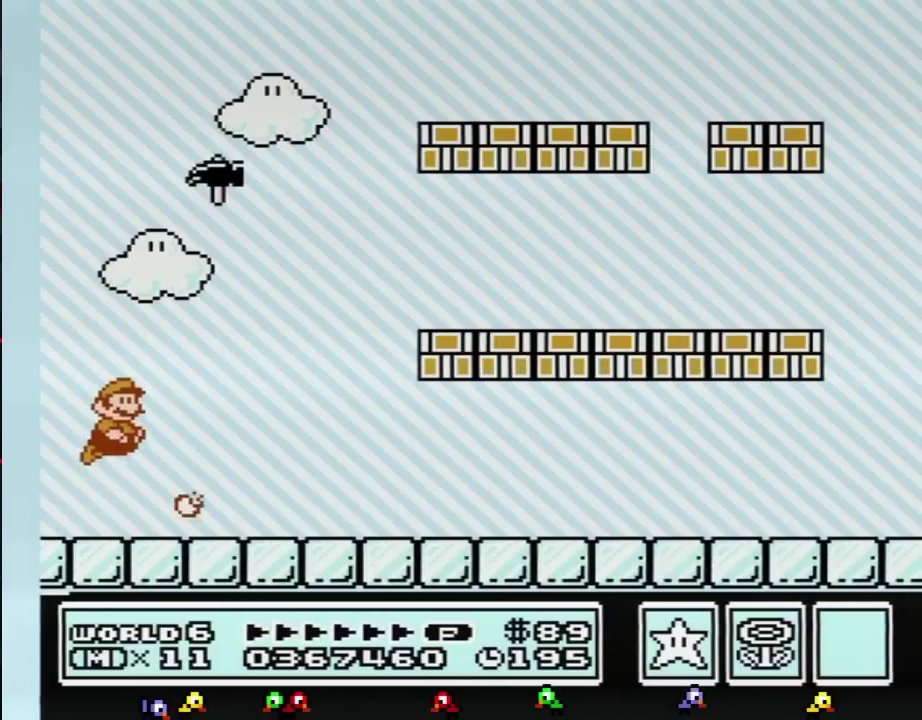
{"buttons": ["B", "DPAD_RIGHT"], "events": [[17, "A", "up"], [17, "B", "up"], [134, "DPAD_RIGHT", "up"], [167, "B", "down"], [234, "DPAD_RIGHT", "down"]]}
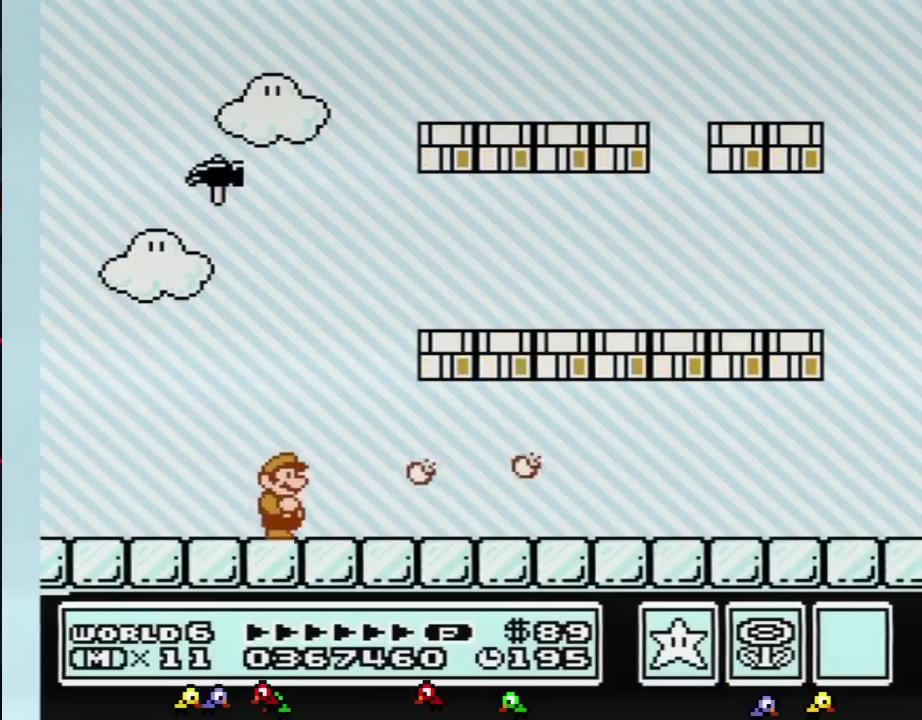
{"buttons": ["B", "DPAD_RIGHT"], "events": []}
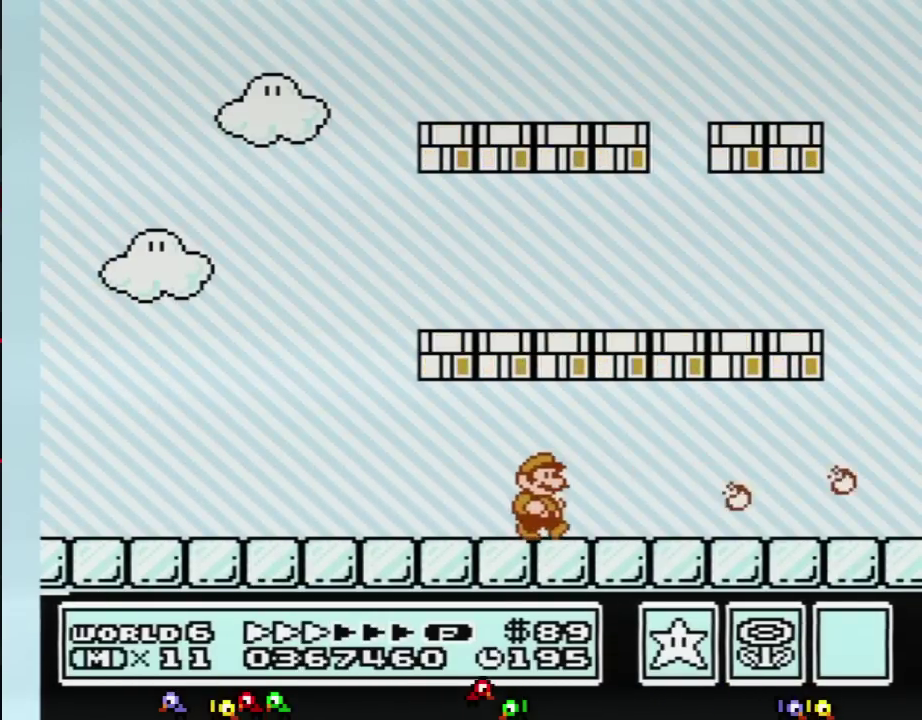
{"buttons": ["B", "DPAD_RIGHT"], "events": []}
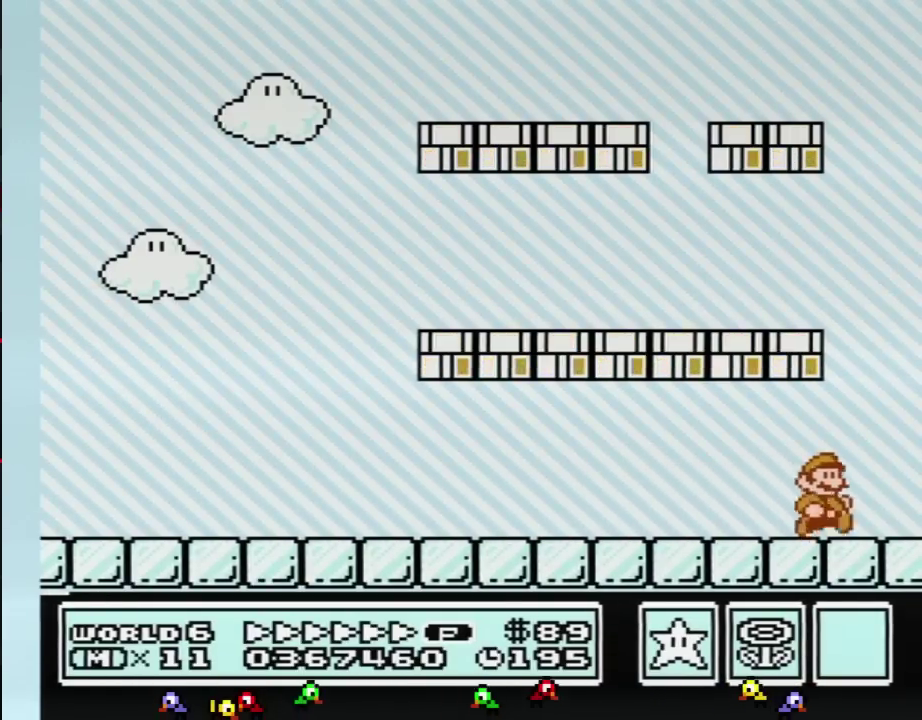
{"buttons": ["A", "B", "DPAD_LEFT"], "events": [[133, "A", "down"], [133, "DPAD_RIGHT", "up"], [167, "DPAD_LEFT", "down"]]}
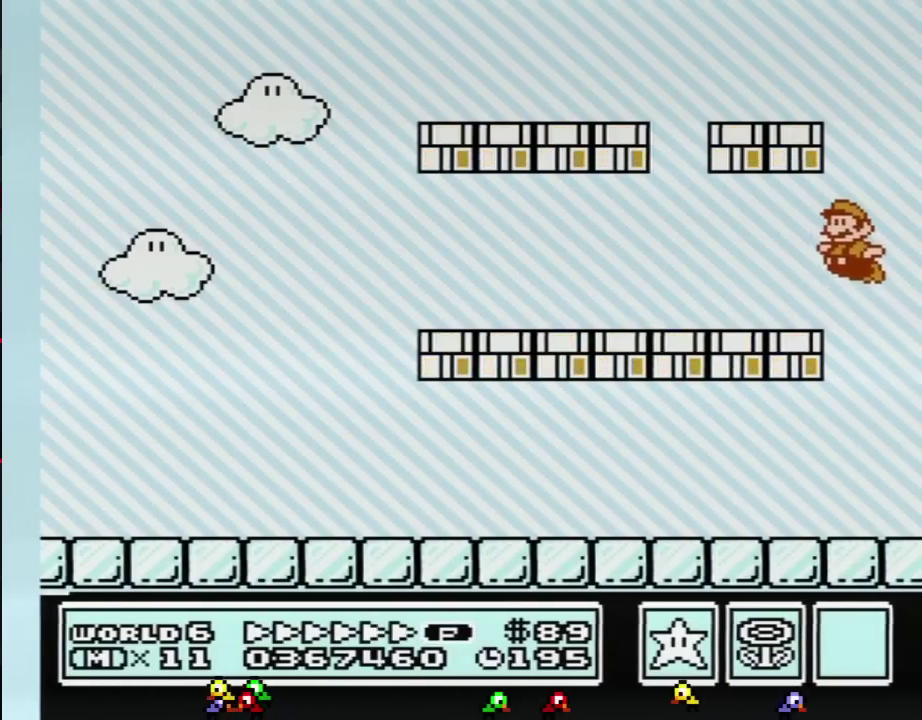
{"buttons": ["B", "DPAD_LEFT"], "events": [[17, "A", "up"]]}
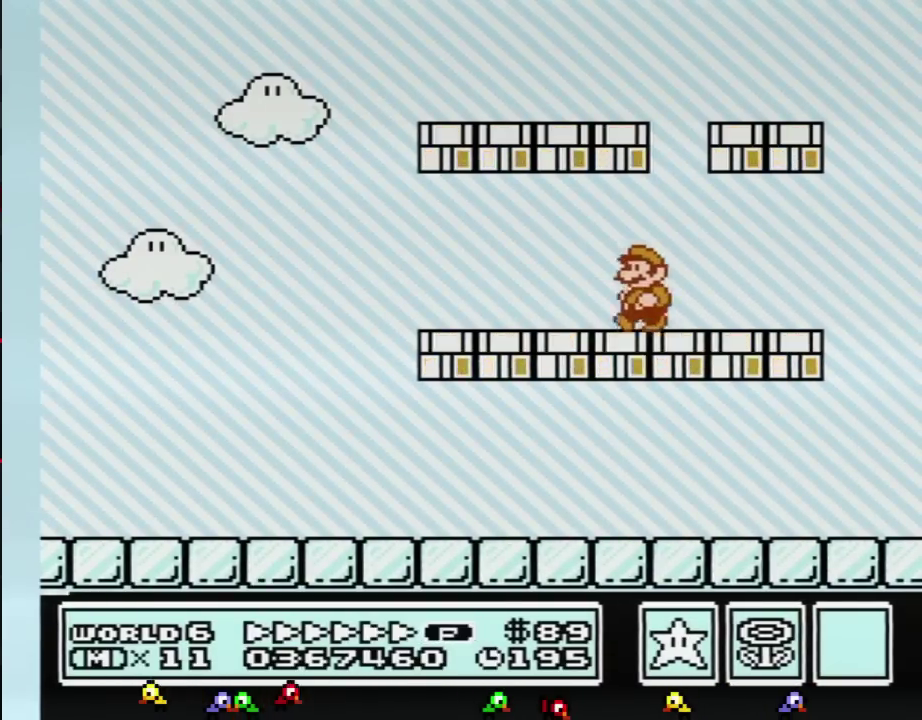
{"buttons": ["B", "DPAD_LEFT"], "events": []}
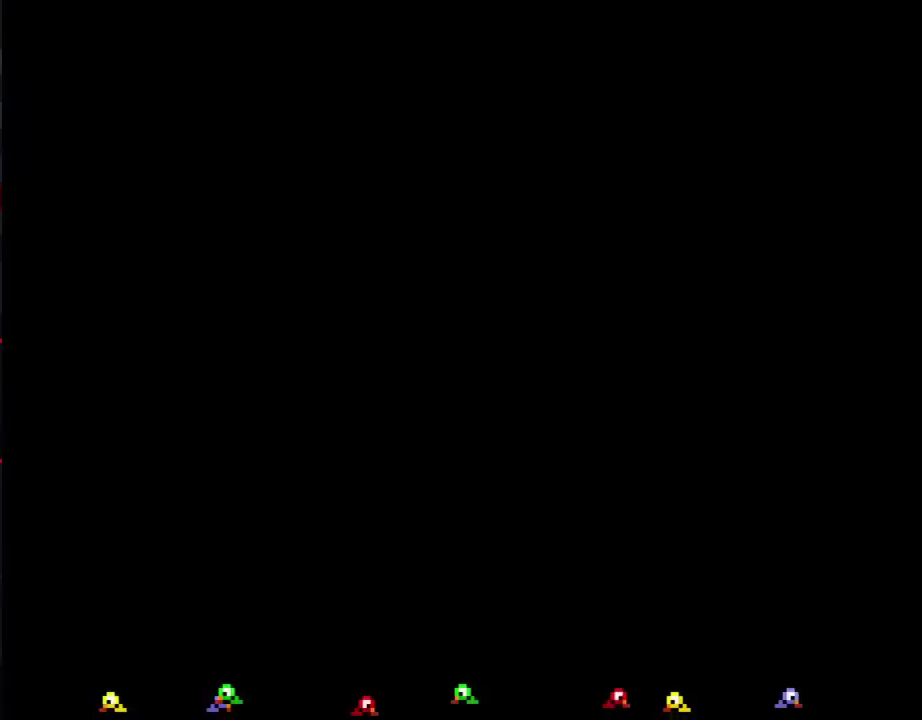
{"buttons": [], "events": [[167, "B", "up"], [167, "DPAD_LEFT", "up"]]}